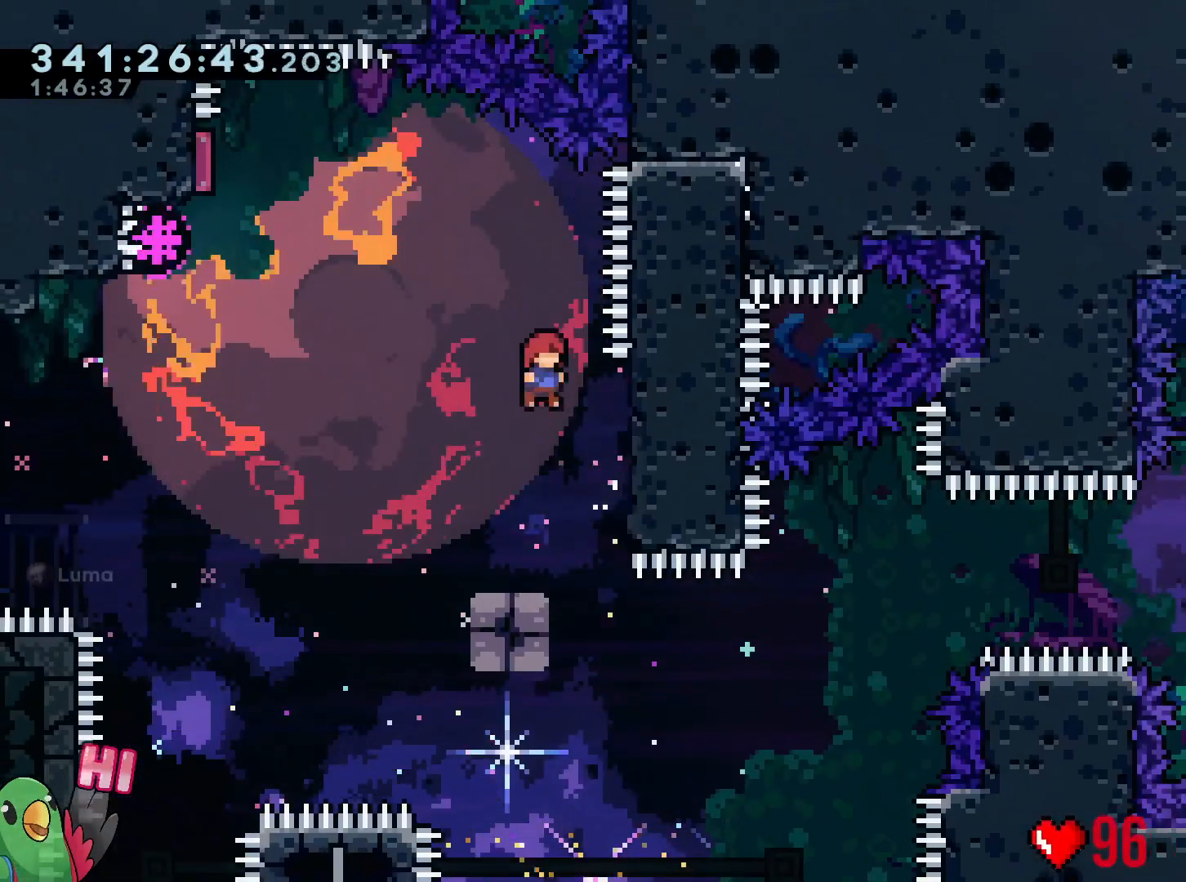
Gameplay with a controller (Nintendo layout); each line is a JSON object with the inputs held at the frame after it. "events" lists button and stick changes between this image and that frame as [ms after this image, input, new state], when the widget could be followed in between. Not read: HOME L2 L3 R3 SELECT.
{"buttons": ["B", "R1"], "left_stick": "left", "right_stick": "center", "events": [[17, "left_stick", "right"], [34, "R1", "down"], [134, "B", "up"], [300, "B", "down"], [317, "left_stick", "center"], [367, "left_stick", "left"], [384, "B", "up"], [417, "B", "down"]]}
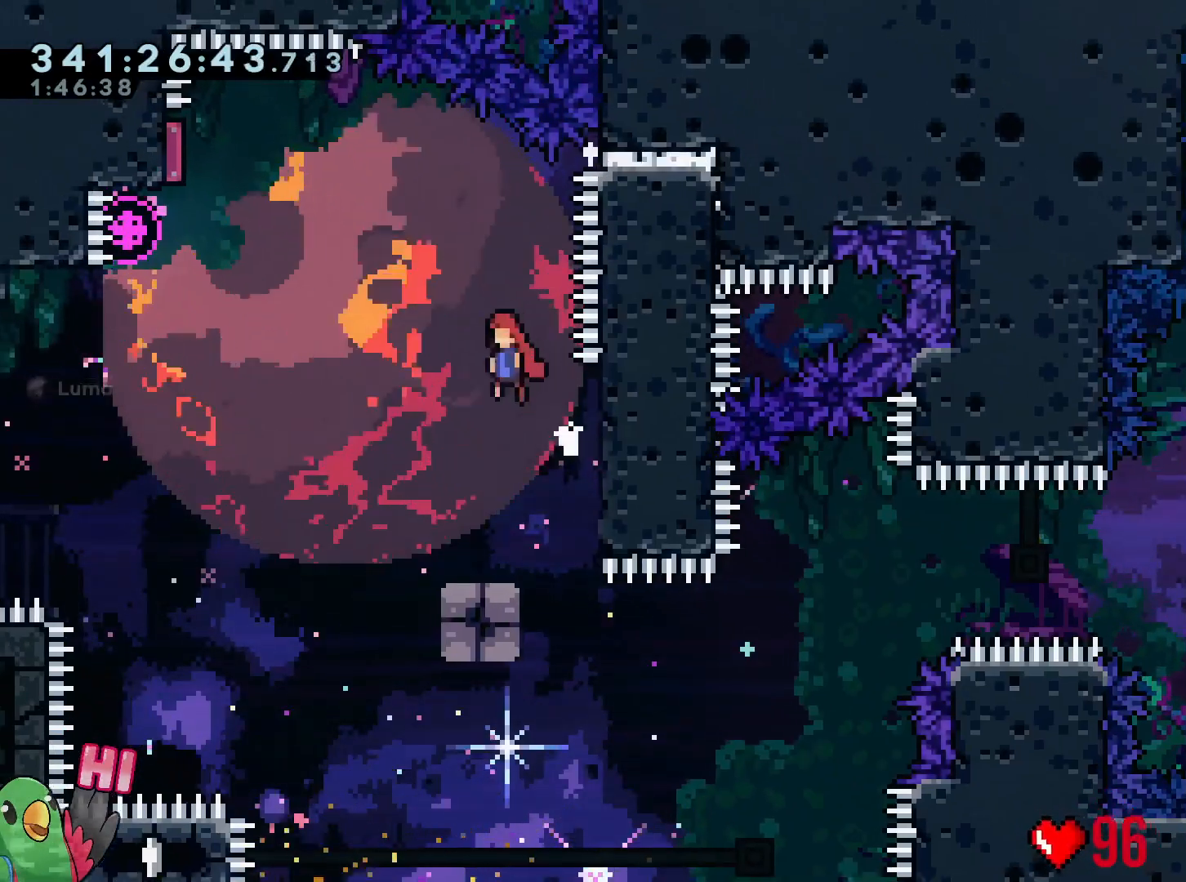
{"buttons": [], "left_stick": "down-right", "right_stick": "center", "events": [[250, "R1", "up"], [300, "left_stick", "center"], [317, "B", "up"], [467, "left_stick", "down-right"]]}
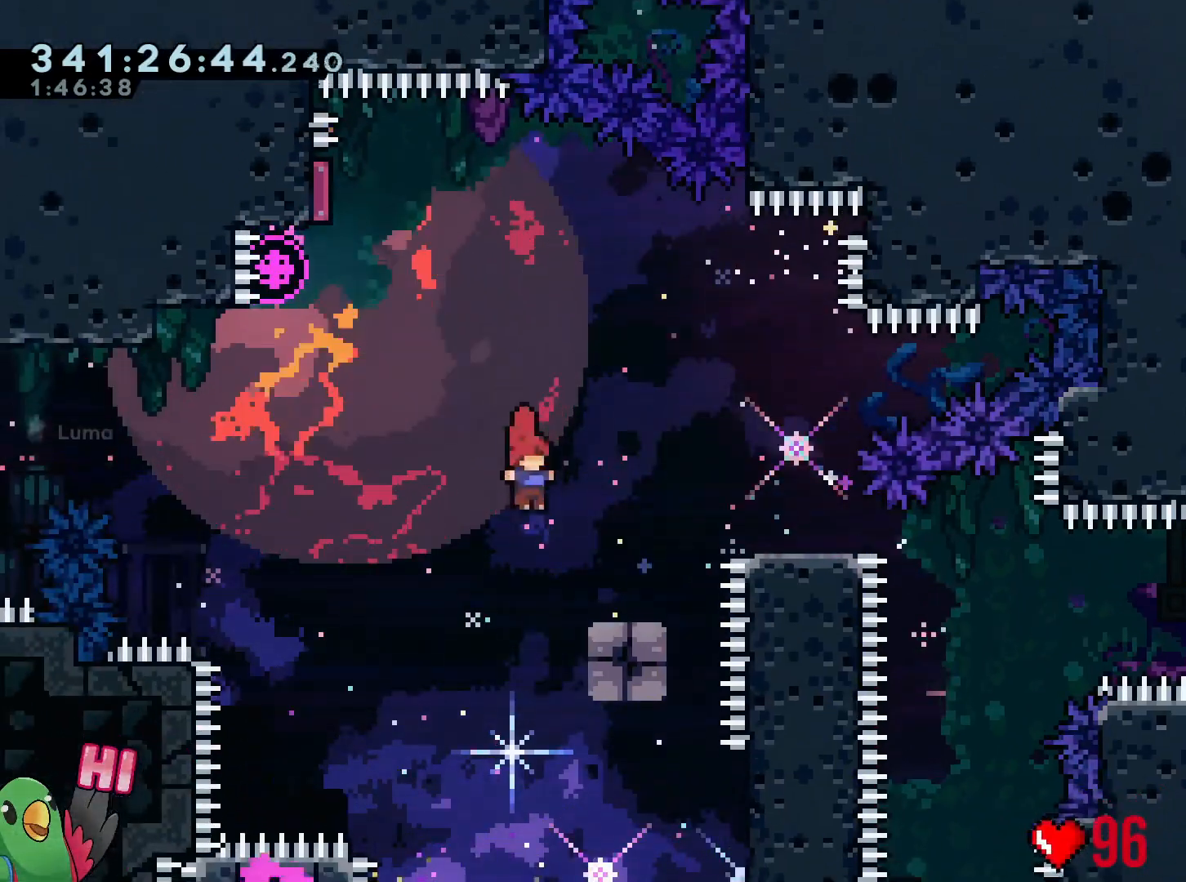
{"buttons": [], "left_stick": "right", "right_stick": "center", "events": [[67, "Y", "down"], [167, "Y", "up"], [200, "left_stick", "right"], [267, "B", "down"], [367, "Y", "down"], [434, "B", "up"], [451, "Y", "up"]]}
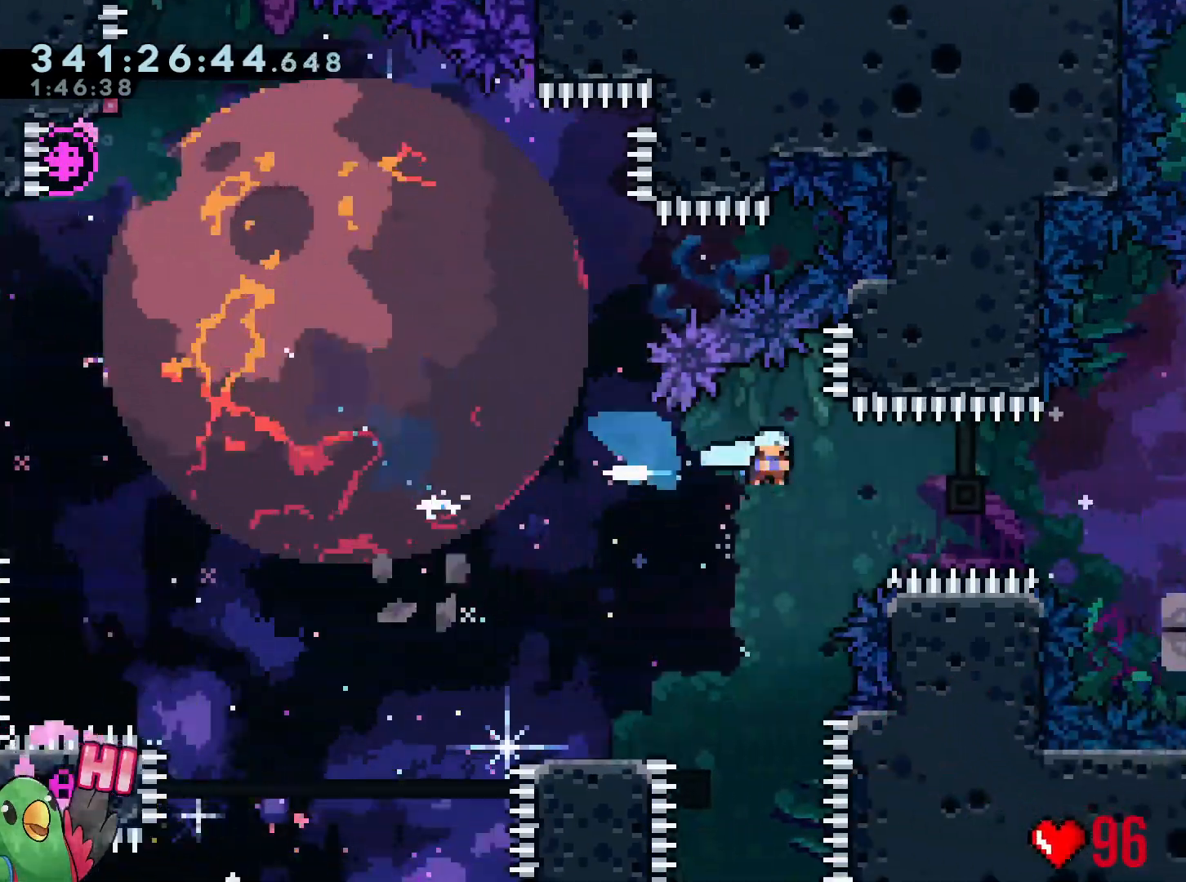
{"buttons": ["B", "R1"], "left_stick": "right", "right_stick": "center", "events": [[250, "R1", "down"], [367, "B", "down"]]}
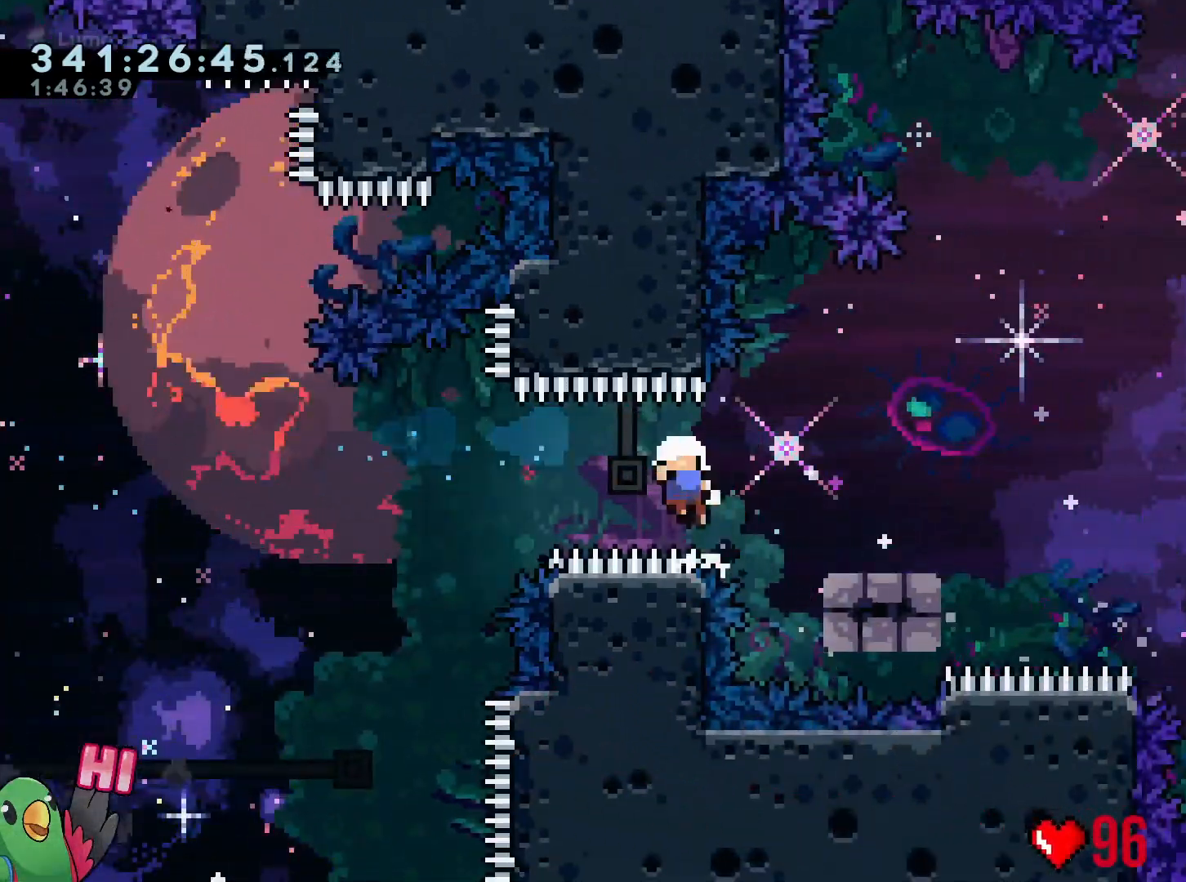
{"buttons": [], "left_stick": "center", "right_stick": "center", "events": [[17, "B", "up"], [117, "B", "down"], [117, "left_stick", "center"], [200, "B", "up"], [300, "B", "down"], [367, "R1", "up"], [384, "B", "up"]]}